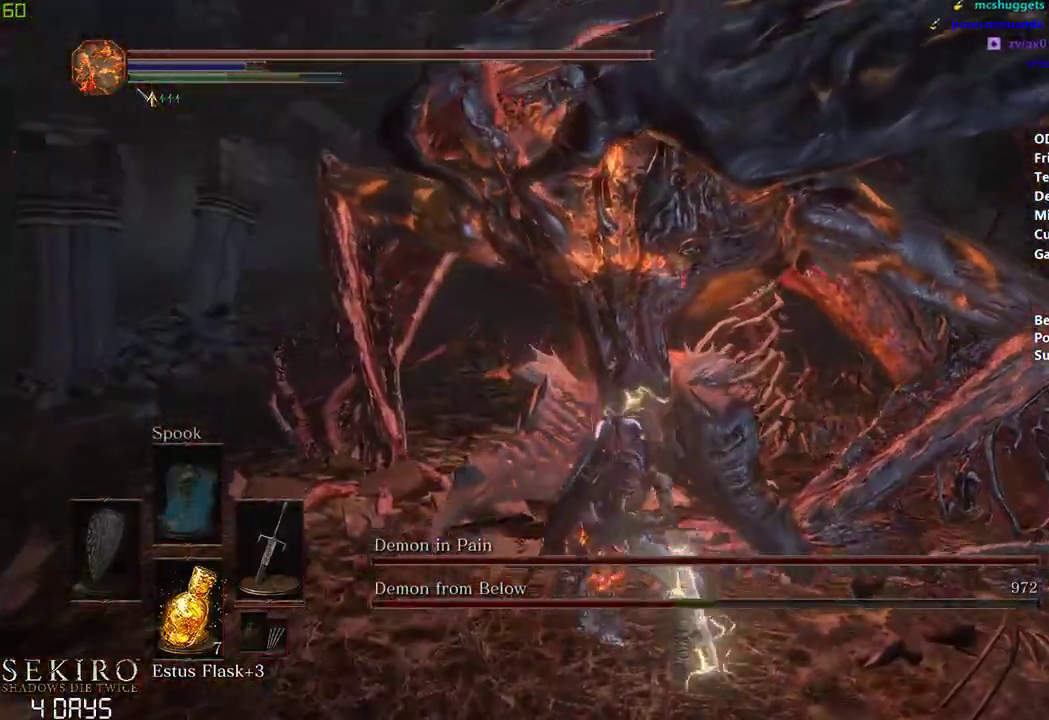
Gameplay with a controller (Xbox layout); each line is a JSON object with the inputs held at the frame after it. "events" lists button and stick changes between this image and that frame as [ms after this image, input, new state], when the widget could be followed in between.
{"buttons": [], "left_stick": "center", "right_stick": "down", "events": []}
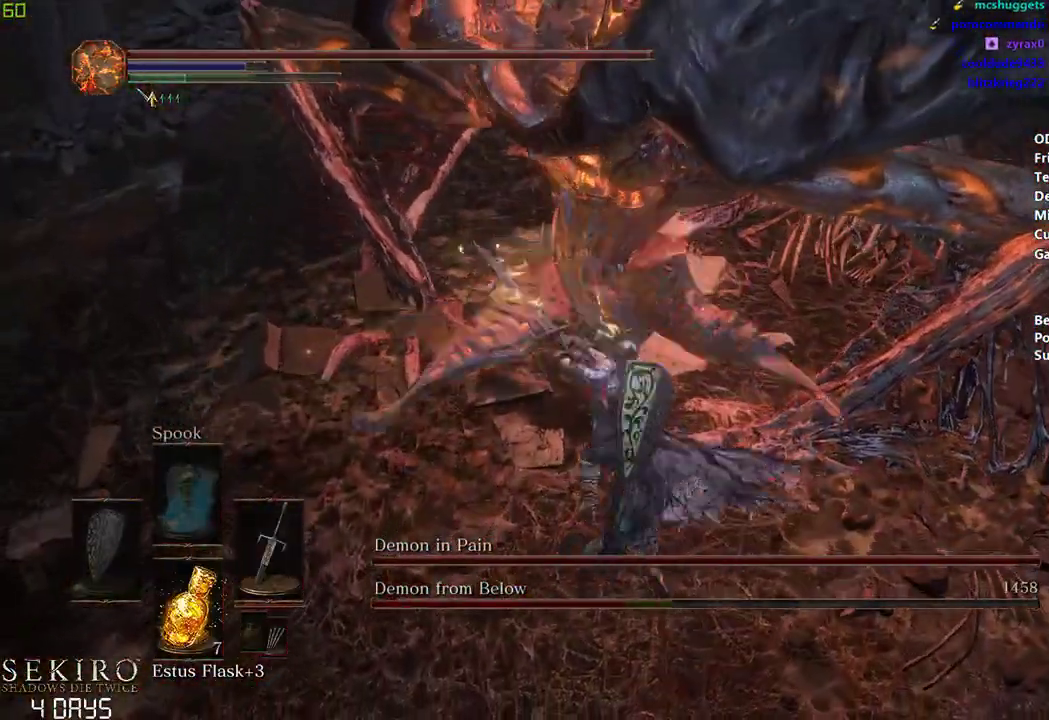
{"buttons": [], "left_stick": "left", "right_stick": "center", "events": [[67, "left_stick", "down"], [367, "right_stick", "center"], [400, "left_stick", "left"]]}
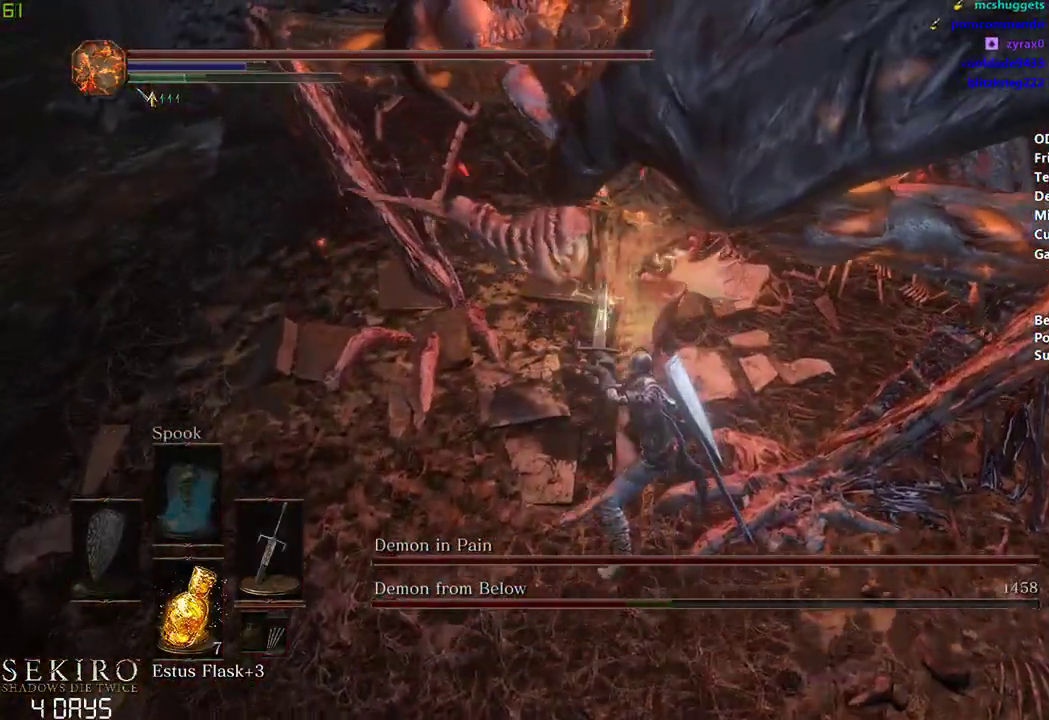
{"buttons": [], "left_stick": "left", "right_stick": "center", "events": []}
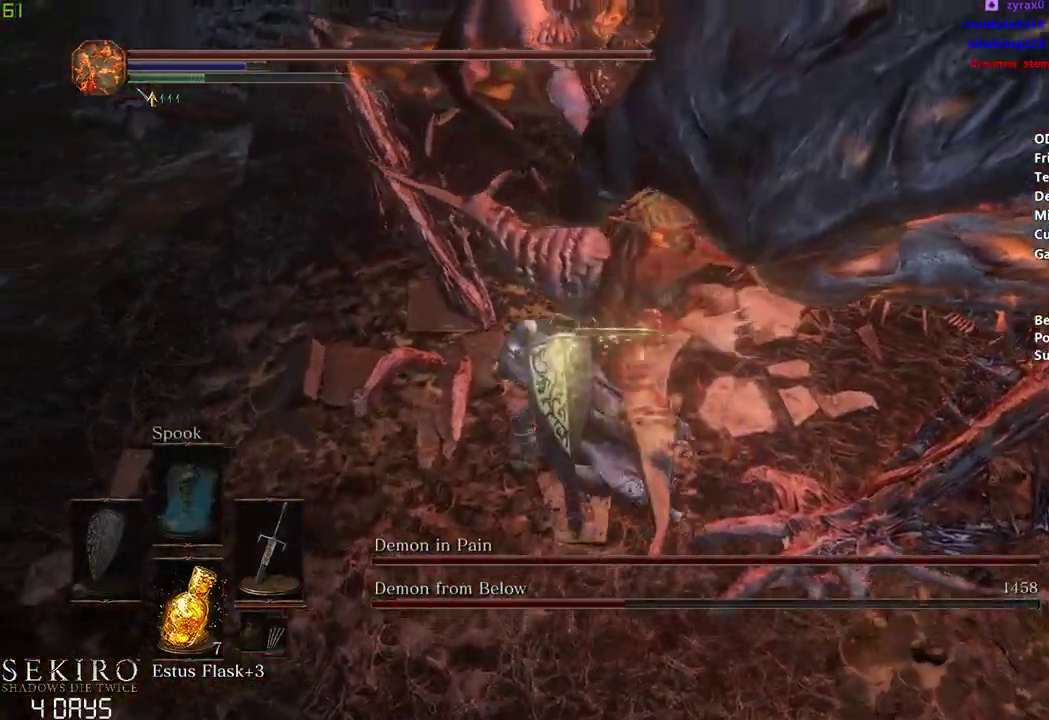
{"buttons": ["R1"], "left_stick": "down-right", "right_stick": "center", "events": [[67, "left_stick", "center"], [183, "R1", "down"], [217, "left_stick", "right"], [317, "R1", "up"], [400, "R1", "down"], [433, "left_stick", "down-right"]]}
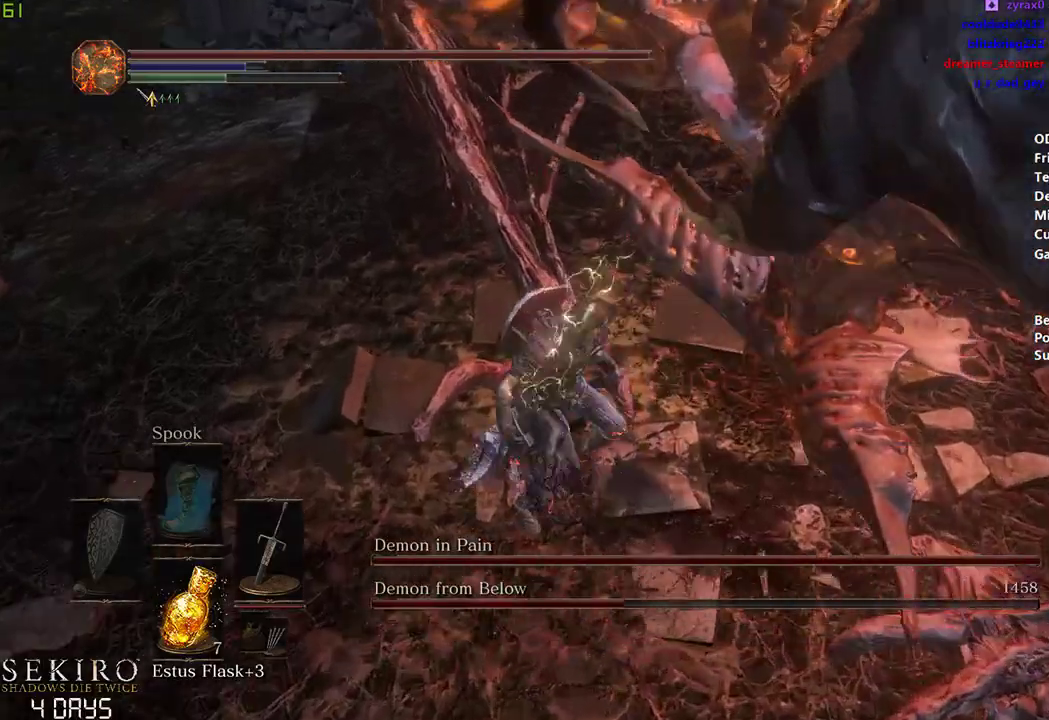
{"buttons": [], "left_stick": "down", "right_stick": "center", "events": [[17, "R1", "up"], [50, "left_stick", "down"]]}
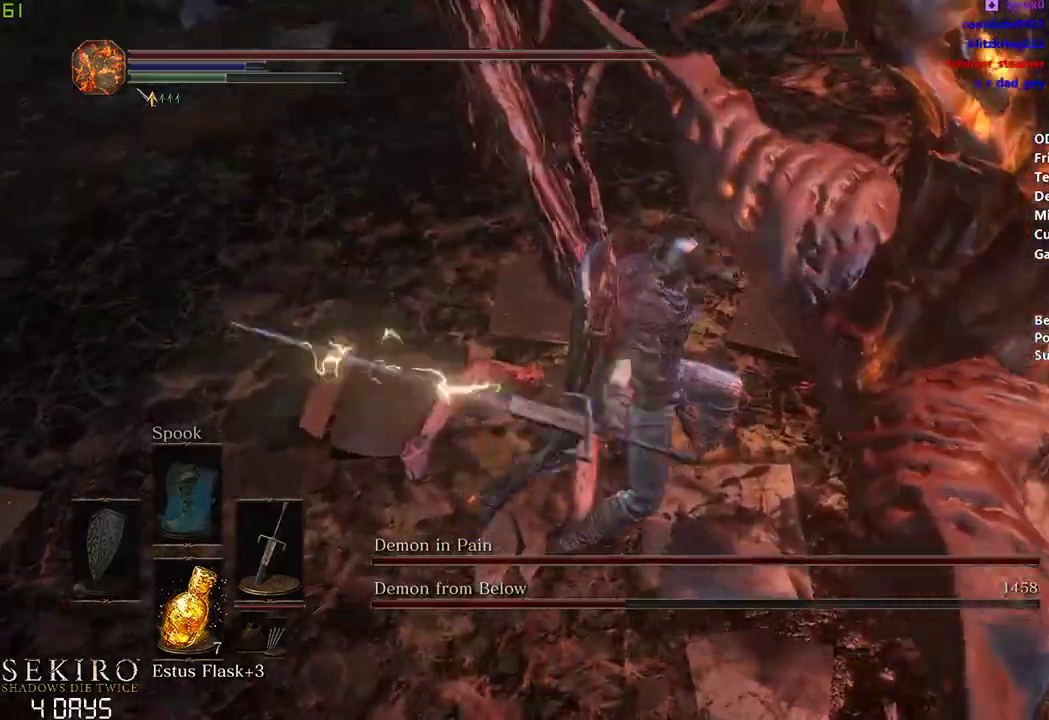
{"buttons": [], "left_stick": "down", "right_stick": "center", "events": []}
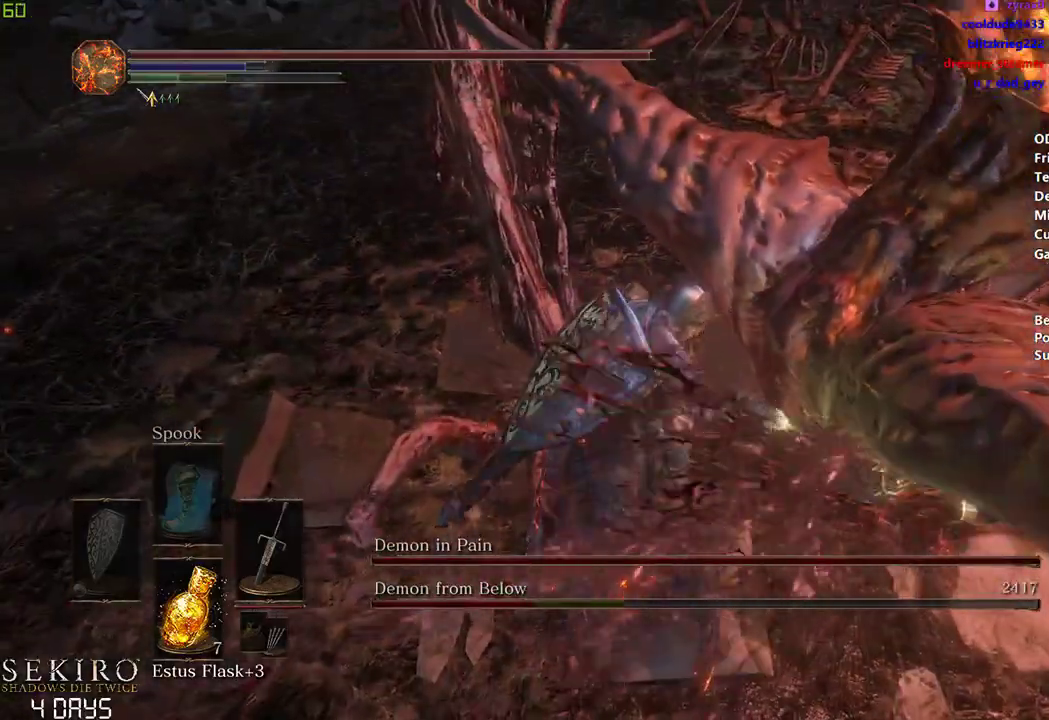
{"buttons": [], "left_stick": "down", "right_stick": "center", "events": []}
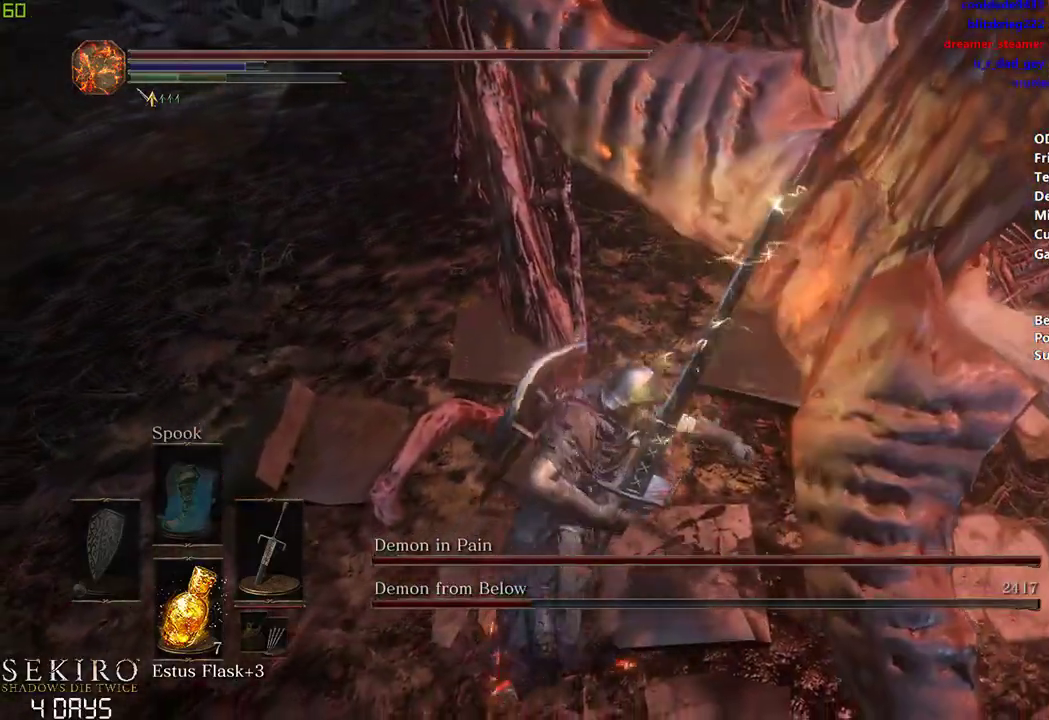
{"buttons": [], "left_stick": "down", "right_stick": "center", "events": []}
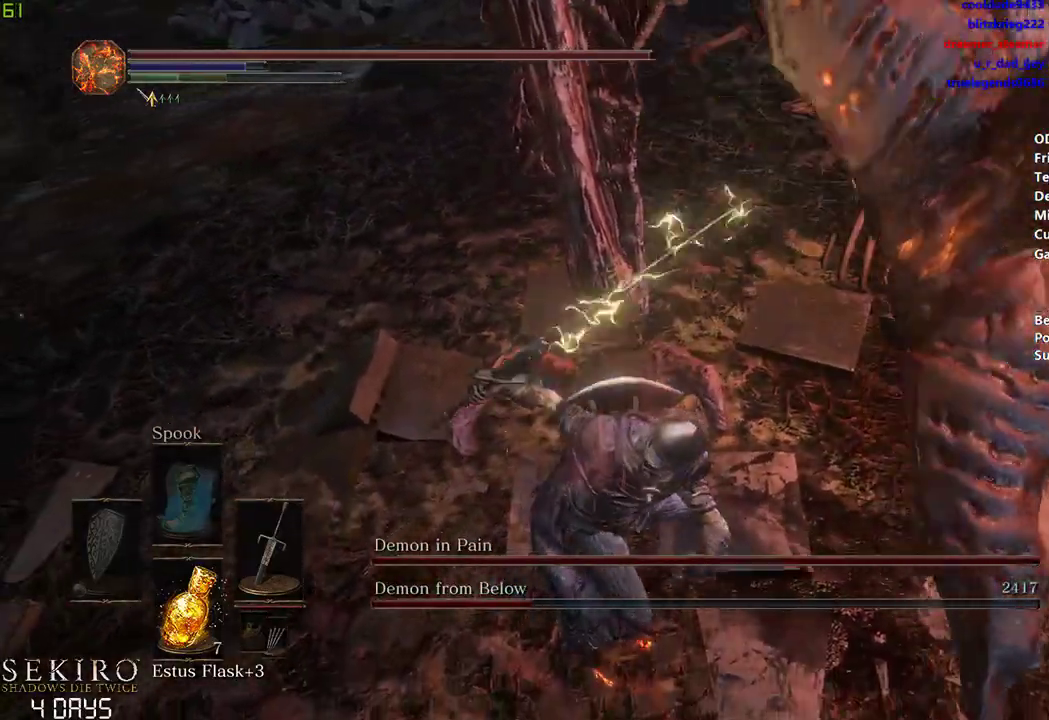
{"buttons": [], "left_stick": "down", "right_stick": "left", "events": [[133, "right_stick", "left"]]}
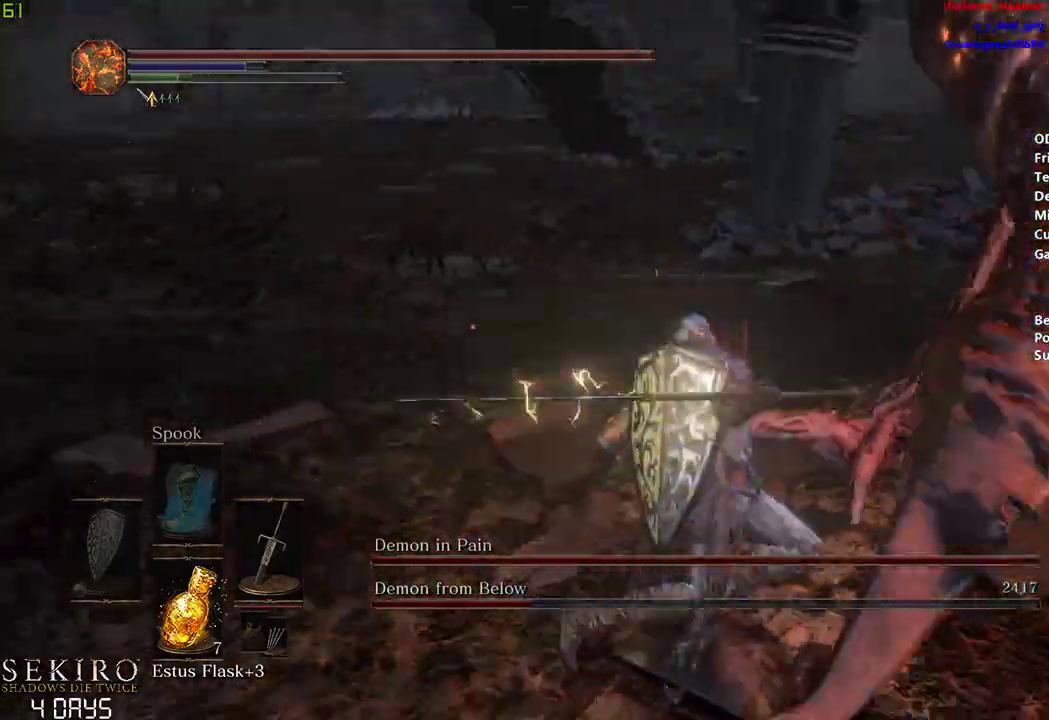
{"buttons": [], "left_stick": "center", "right_stick": "left", "events": [[150, "left_stick", "center"]]}
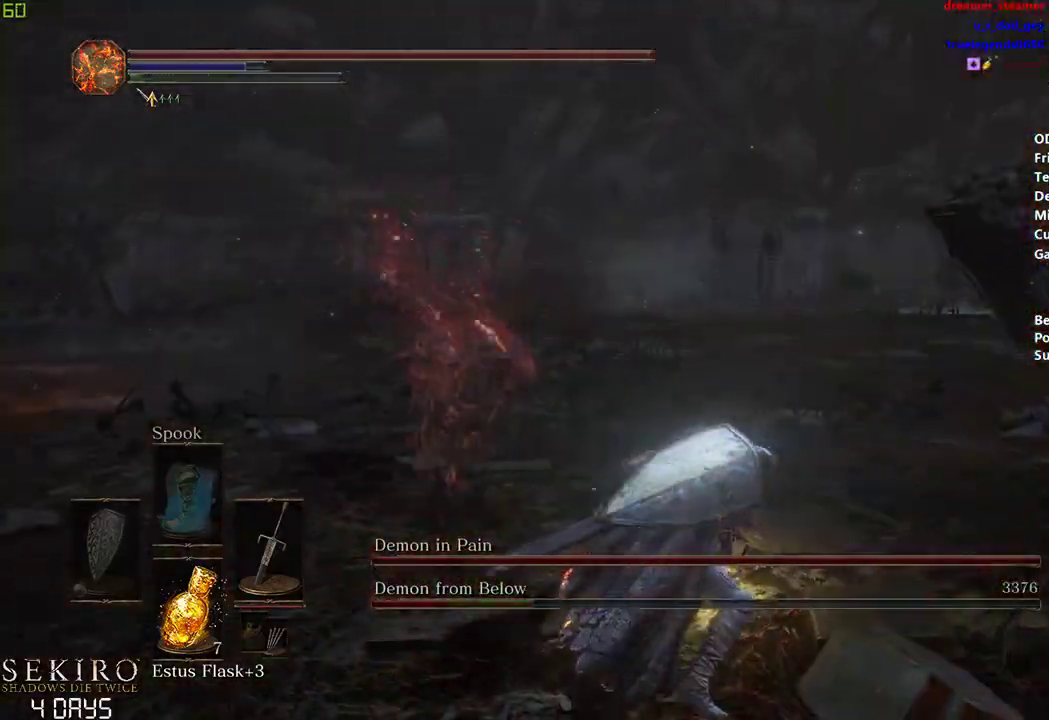
{"buttons": [], "left_stick": "center", "right_stick": "center", "events": [[350, "right_stick", "center"]]}
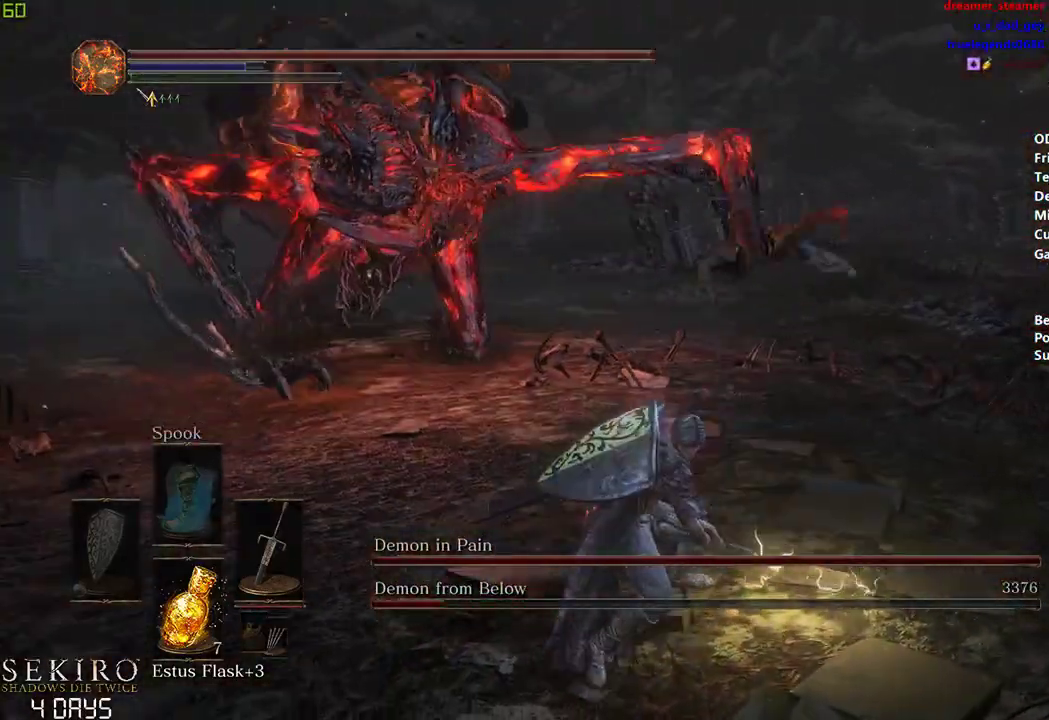
{"buttons": [], "left_stick": "center", "right_stick": "center", "events": []}
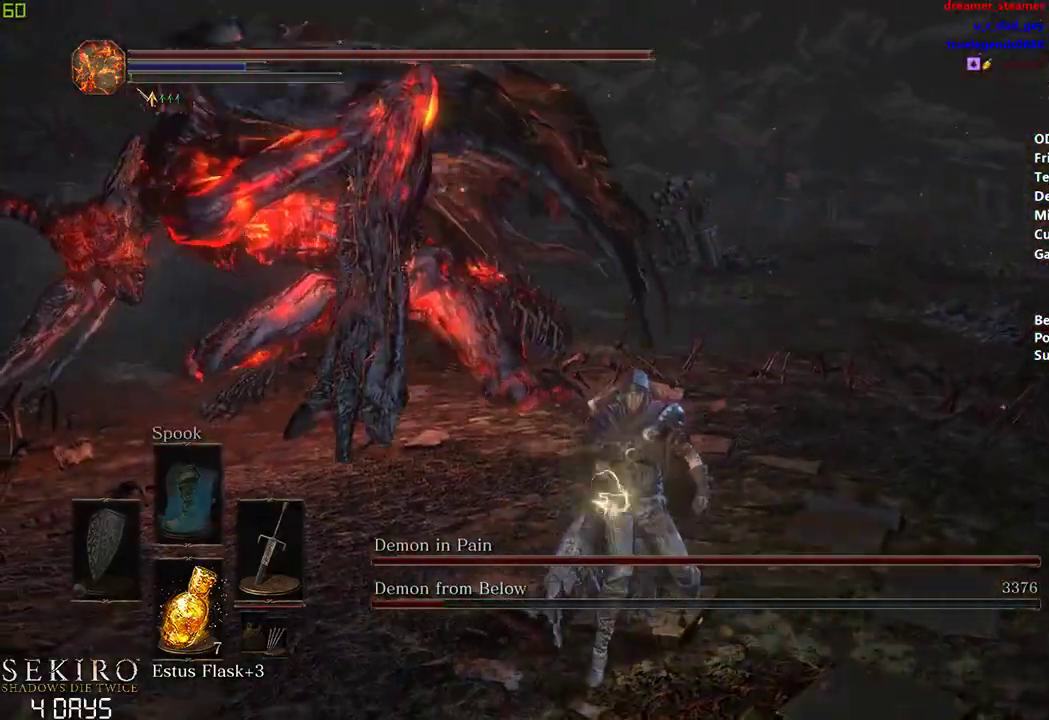
{"buttons": ["B"], "left_stick": "center", "right_stick": "center", "events": [[467, "B", "down"]]}
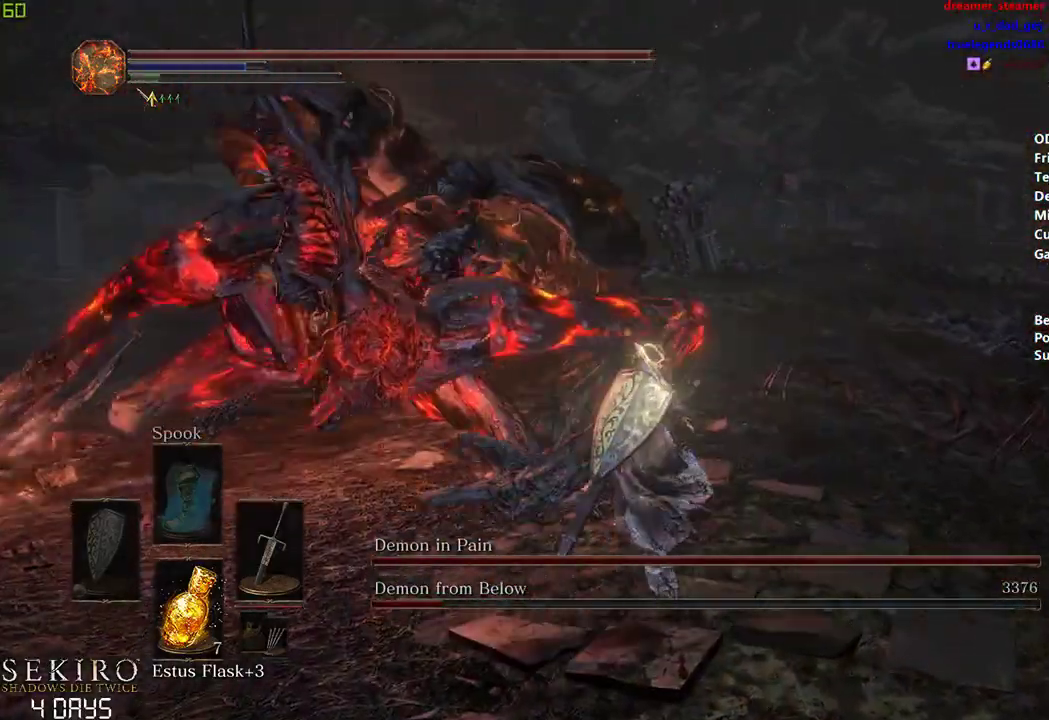
{"buttons": [], "left_stick": "down", "right_stick": "center", "events": [[67, "B", "up"], [400, "left_stick", "down"]]}
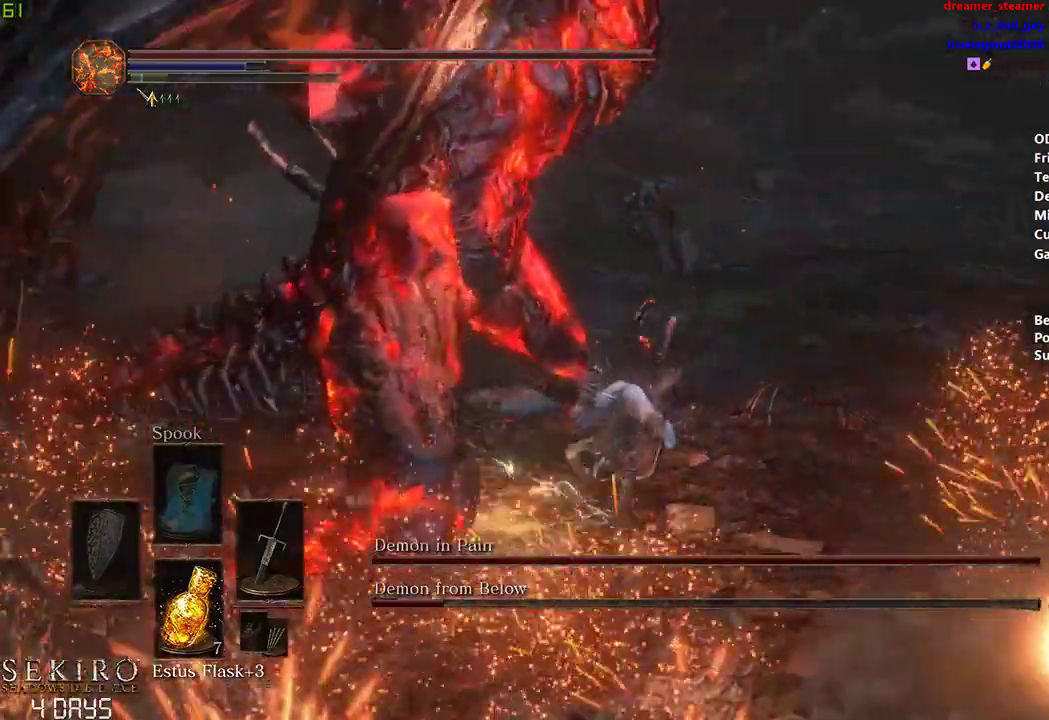
{"buttons": [], "left_stick": "down-left", "right_stick": "left", "events": [[167, "left_stick", "down-left"], [417, "right_stick", "left"]]}
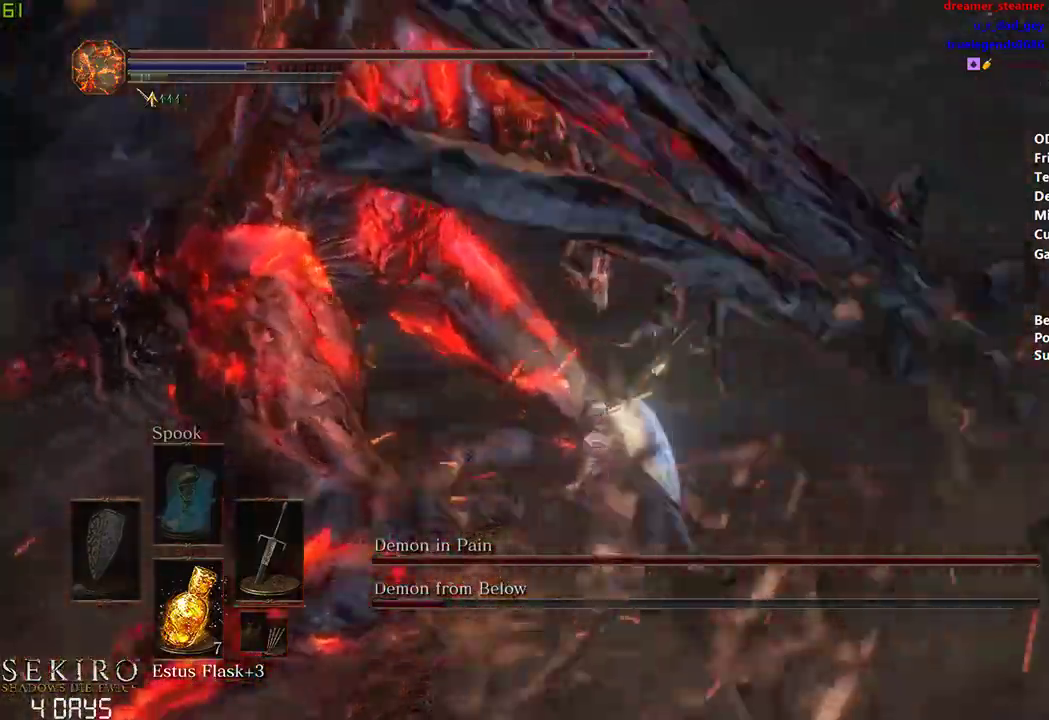
{"buttons": [], "left_stick": "down-left", "right_stick": "center", "events": [[250, "left_stick", "down"], [417, "left_stick", "down-left"], [467, "right_stick", "center"]]}
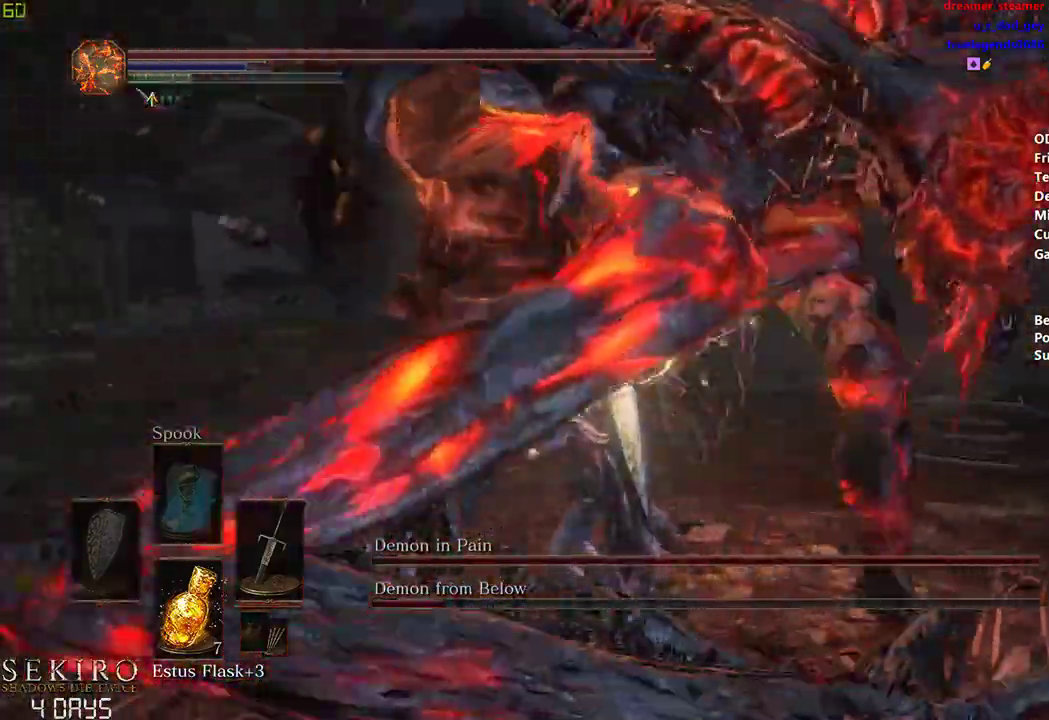
{"buttons": [], "left_stick": "down-right", "right_stick": "center", "events": [[100, "left_stick", "down"], [200, "left_stick", "down-right"]]}
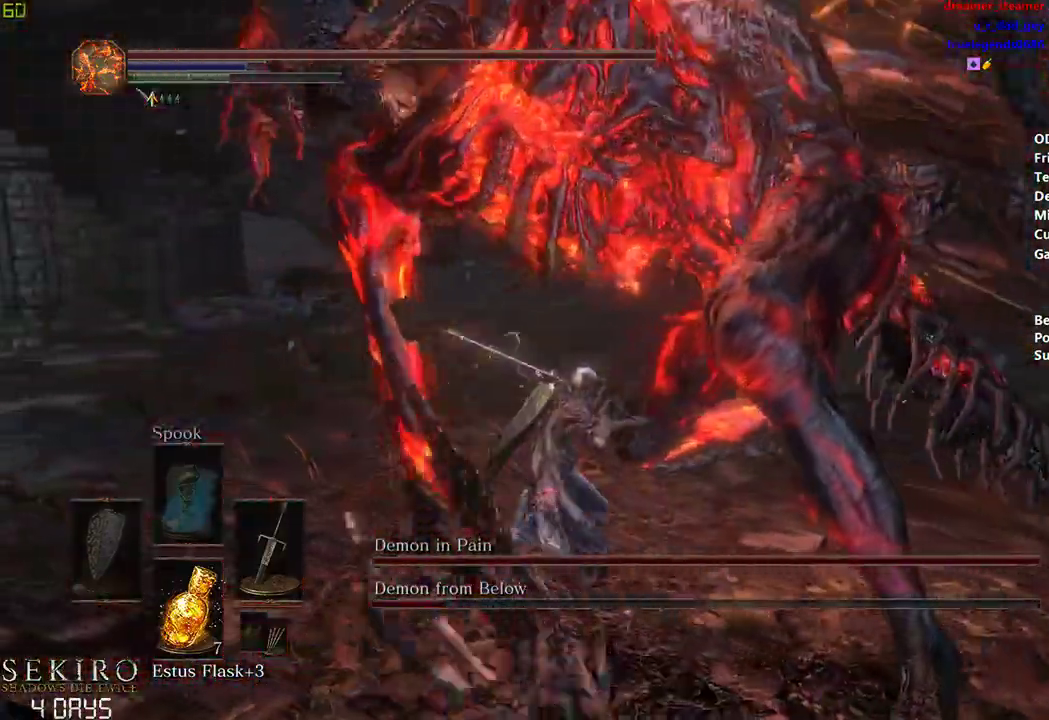
{"buttons": [], "left_stick": "down-right", "right_stick": "left", "events": [[267, "right_stick", "left"], [317, "R1", "down"], [500, "R1", "up"]]}
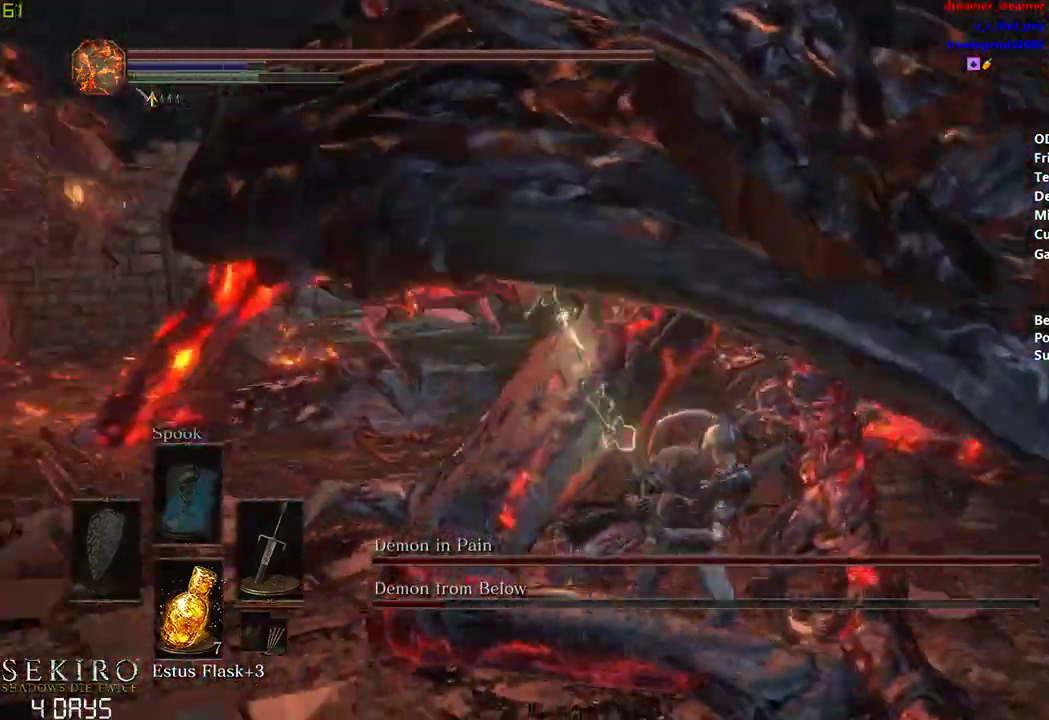
{"buttons": [], "left_stick": "down-right", "right_stick": "center", "events": [[267, "right_stick", "center"]]}
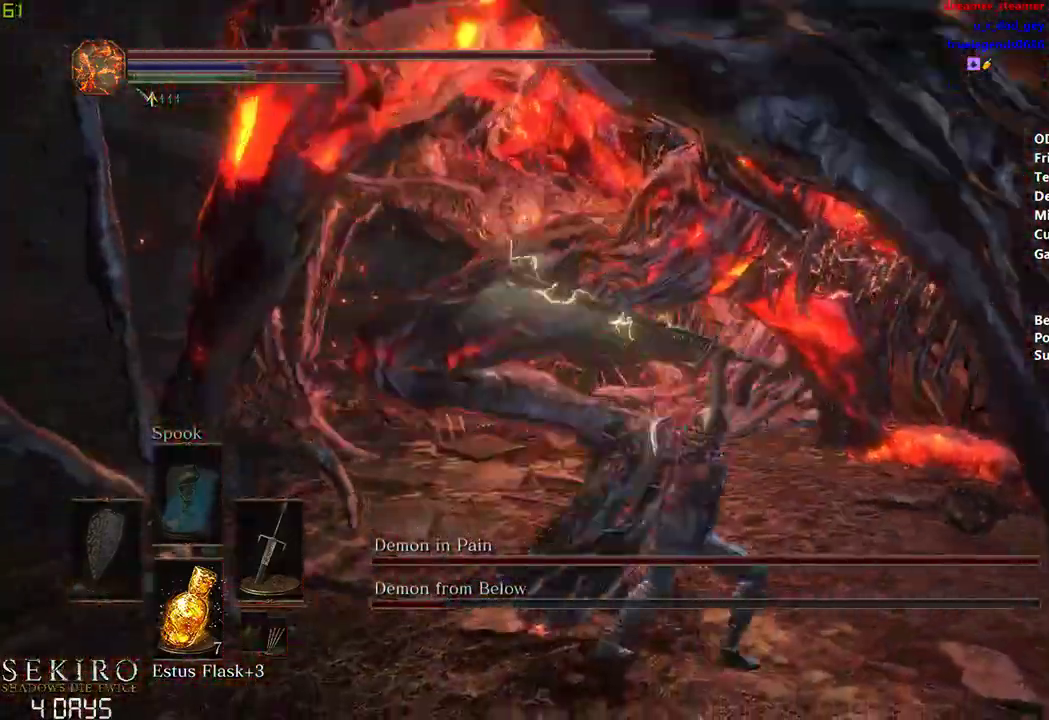
{"buttons": [], "left_stick": "down", "right_stick": "center", "events": [[133, "left_stick", "right"], [350, "right_stick", "left"], [367, "left_stick", "down-right"], [400, "right_stick", "center"], [500, "left_stick", "down"]]}
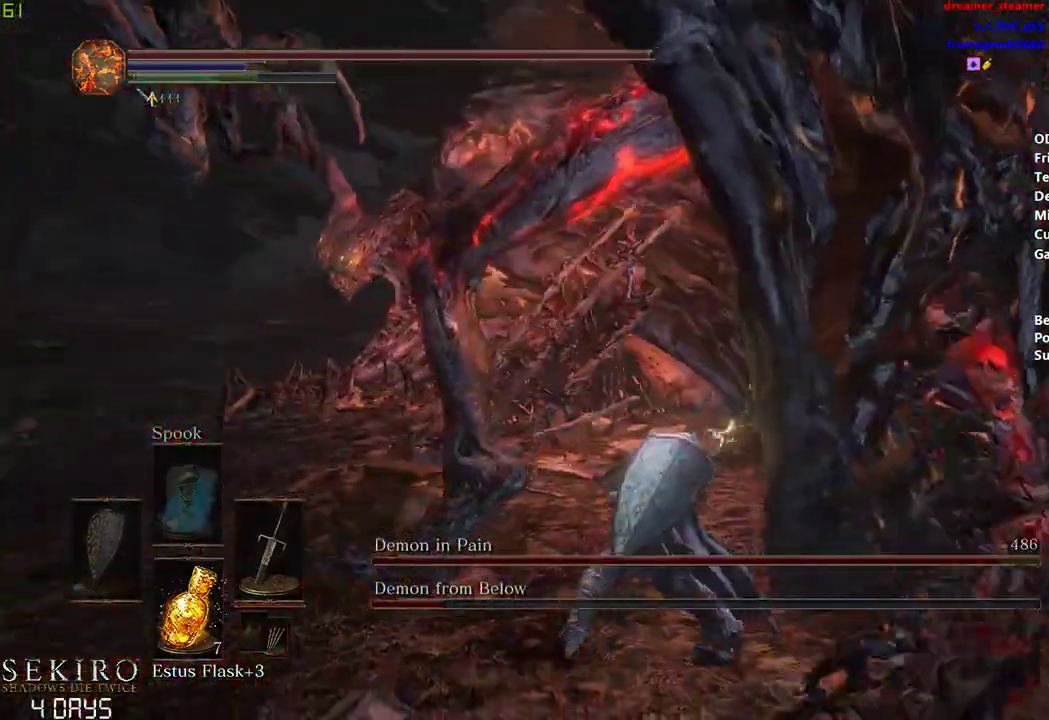
{"buttons": [], "left_stick": "down", "right_stick": "center", "events": [[283, "B", "down"], [350, "B", "up"]]}
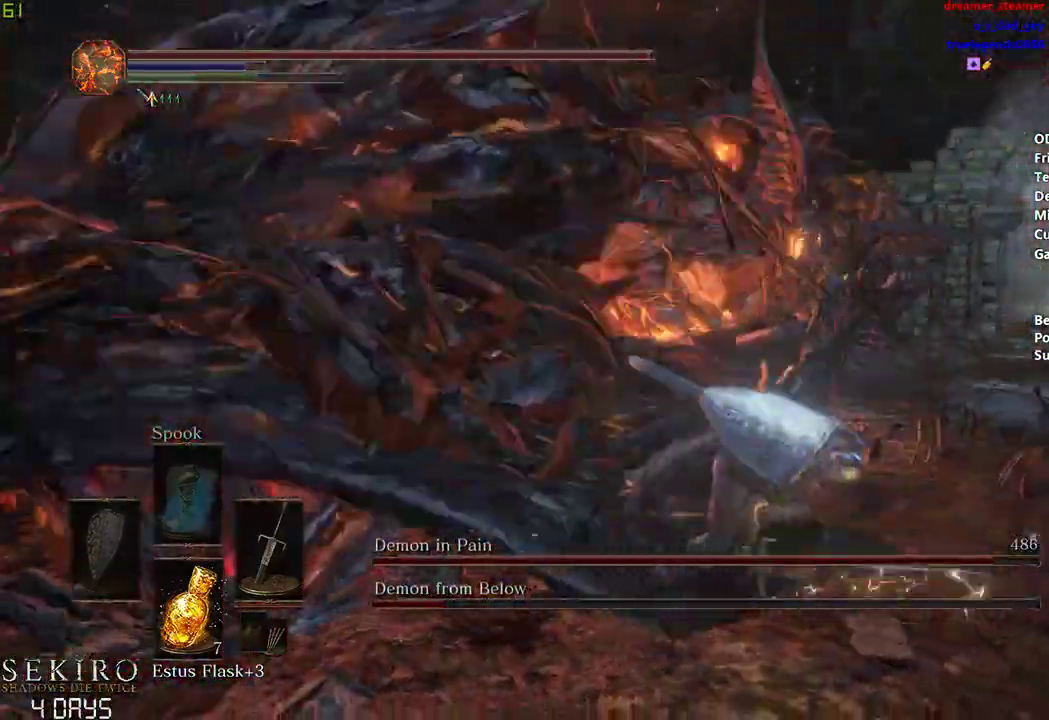
{"buttons": [], "left_stick": "down-left", "right_stick": "left", "events": [[317, "left_stick", "down-left"], [317, "right_stick", "left"]]}
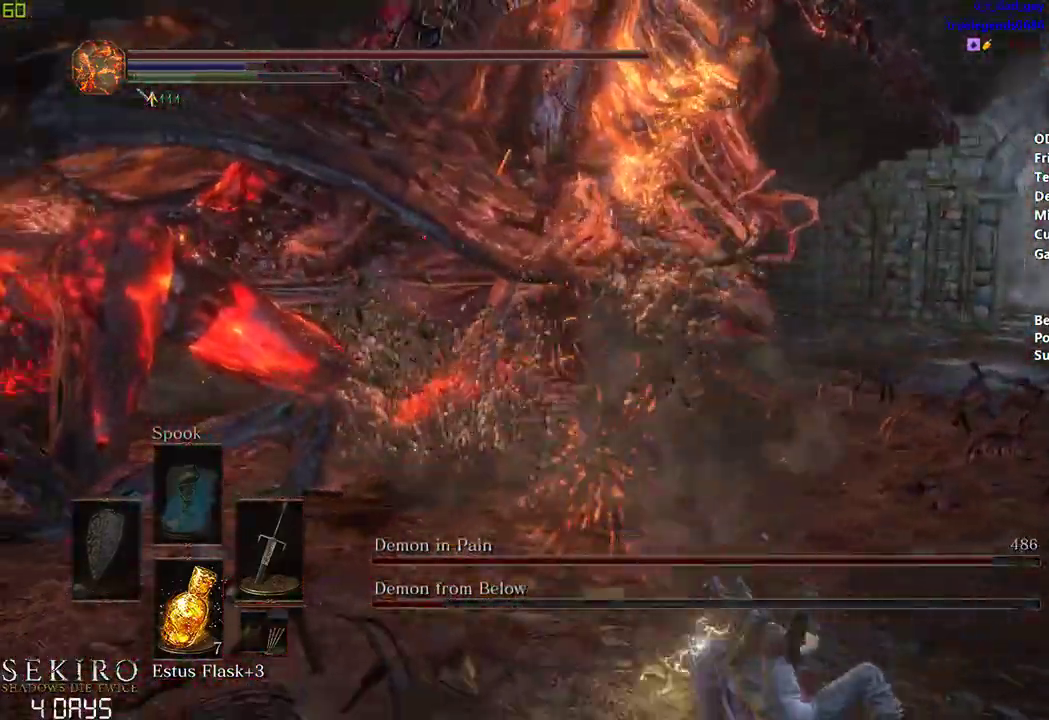
{"buttons": [], "left_stick": "center", "right_stick": "center", "events": [[100, "right_stick", "center"], [267, "left_stick", "left"], [500, "left_stick", "center"]]}
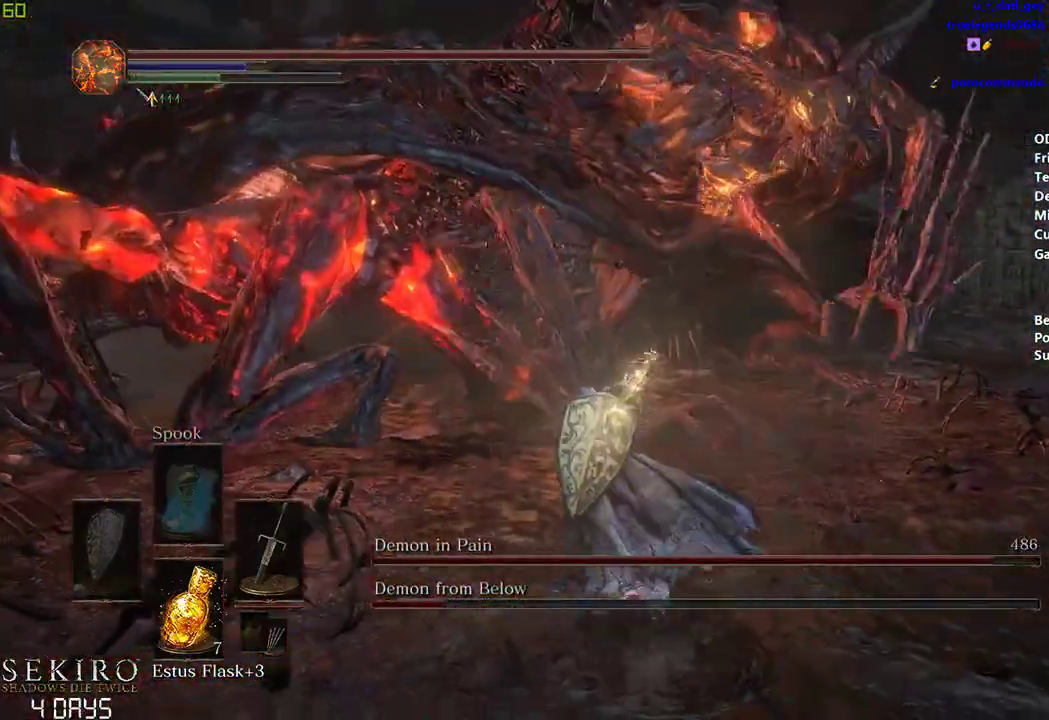
{"buttons": [], "left_stick": "center", "right_stick": "center", "events": []}
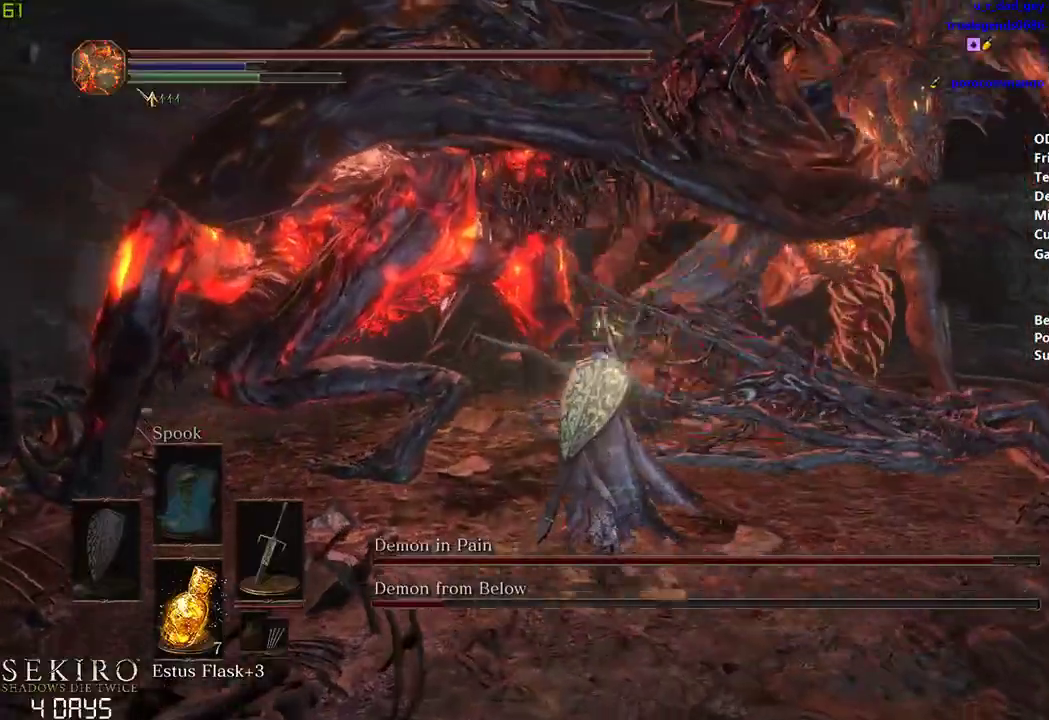
{"buttons": [], "left_stick": "down-left", "right_stick": "center", "events": [[150, "left_stick", "left"], [183, "B", "down"], [250, "B", "up"], [467, "left_stick", "down-left"]]}
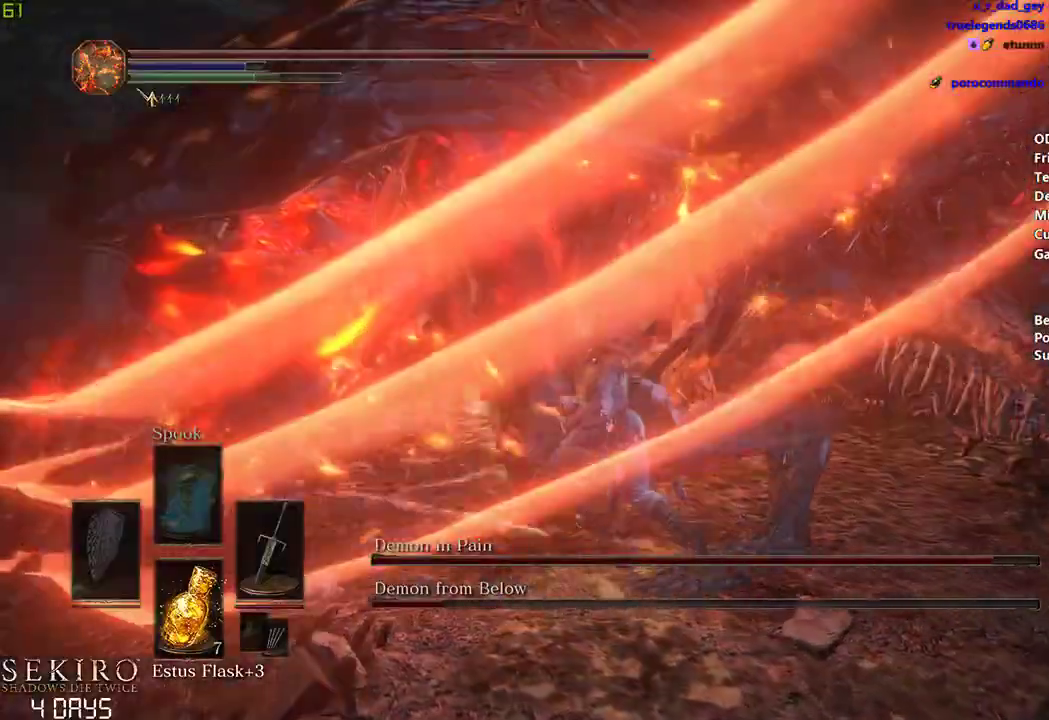
{"buttons": [], "left_stick": "down-left", "right_stick": "center", "events": [[17, "left_stick", "down"], [333, "left_stick", "down-left"]]}
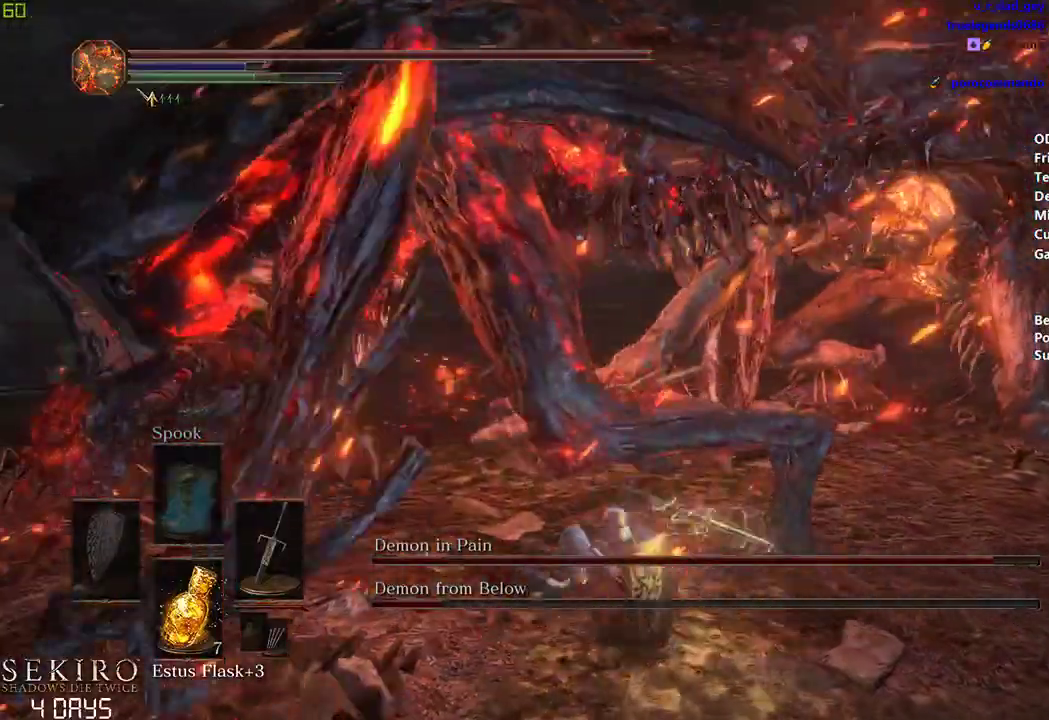
{"buttons": [], "left_stick": "down-left", "right_stick": "center", "events": []}
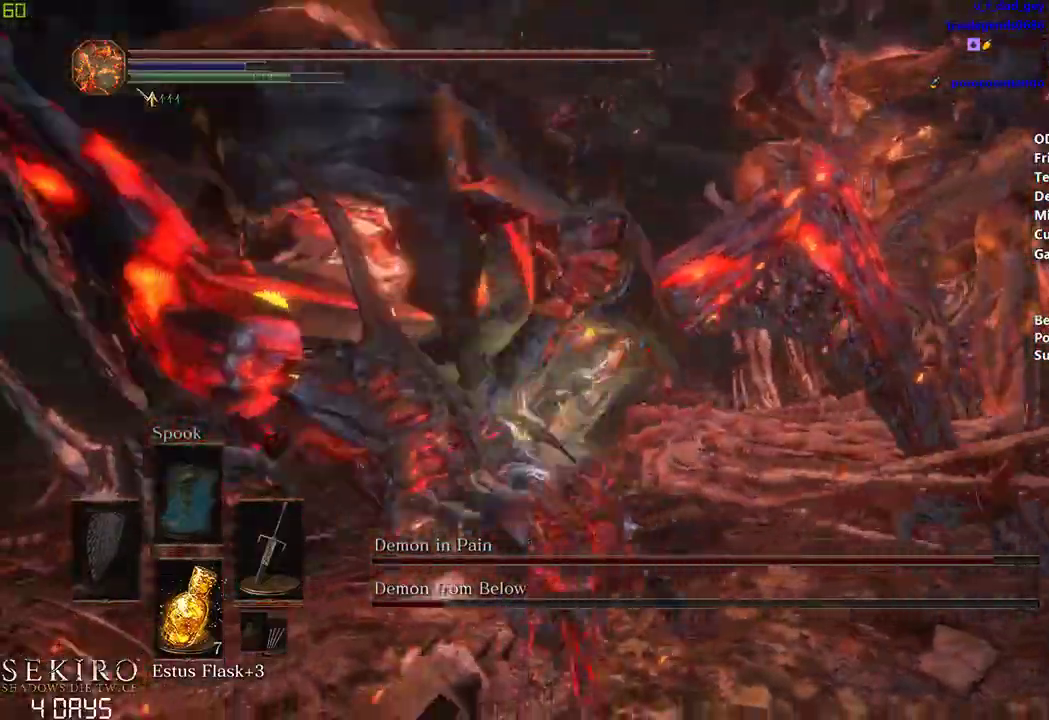
{"buttons": [], "left_stick": "down-right", "right_stick": "center", "events": [[250, "left_stick", "center"], [400, "left_stick", "right"], [467, "left_stick", "down-right"]]}
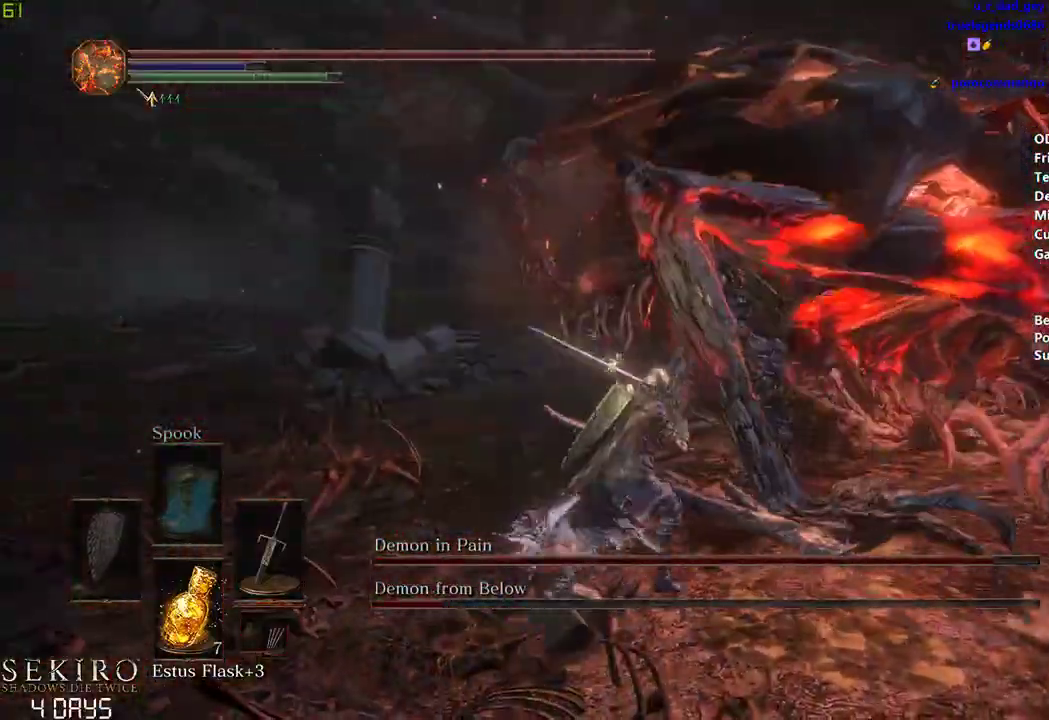
{"buttons": [], "left_stick": "down", "right_stick": "center", "events": [[467, "left_stick", "down"]]}
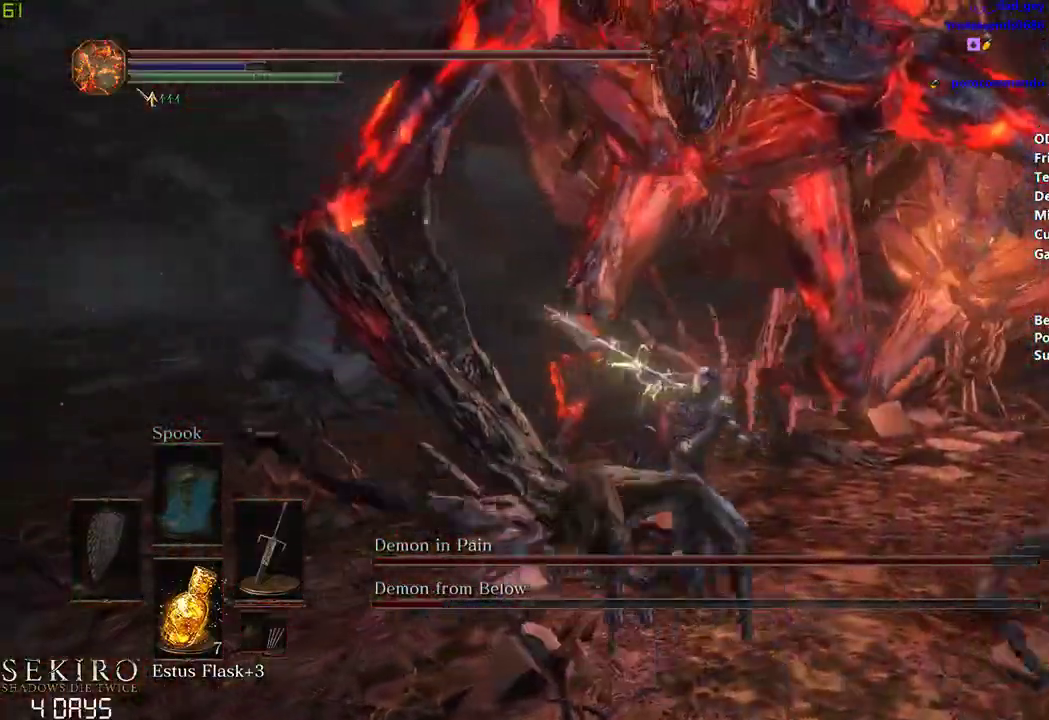
{"buttons": [], "left_stick": "down", "right_stick": "center", "events": []}